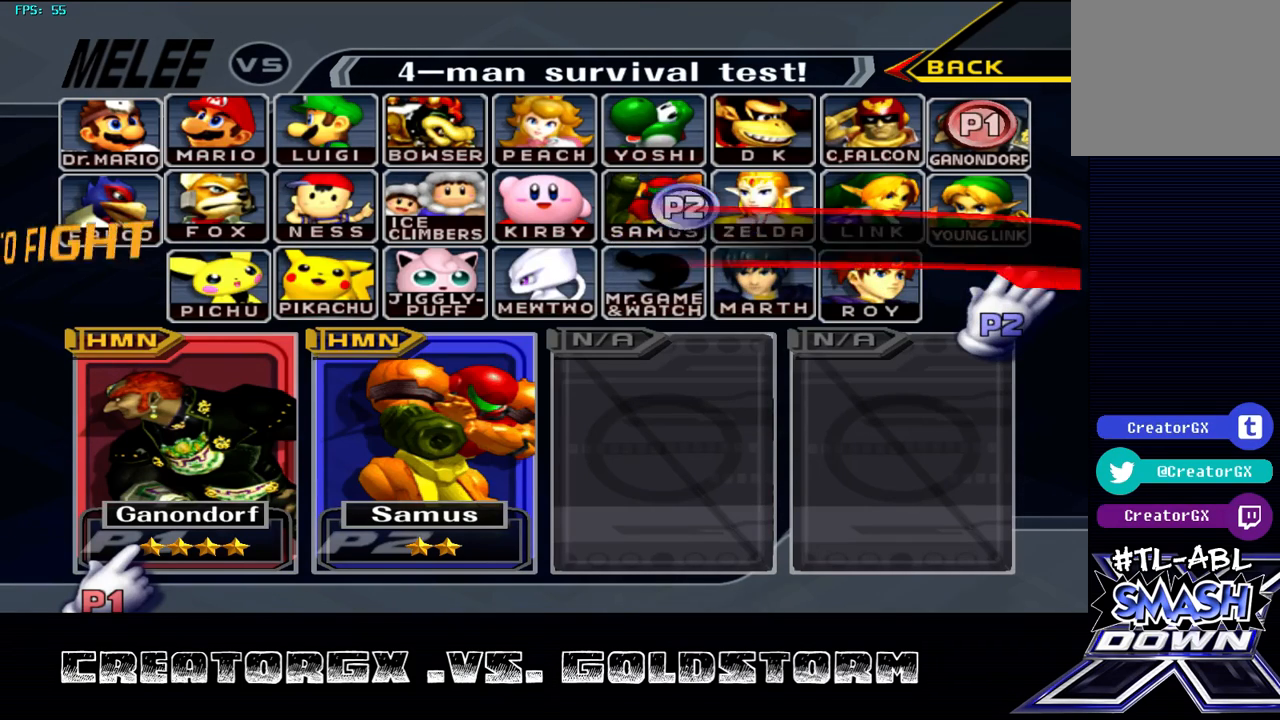
Gameplay with a controller (Nintendo layout); each line is a JSON object with the inputs held at the frame after it. "events" lists button and stick changes between this image and that frame as [ms after this image, input, new state], when the widget could be followed in between. Not read: L3 R3.
{"buttons": [], "left_stick": "up-right", "right_stick": "center", "events": [[269, "left_stick", "up"], [370, "left_stick", "up-right"]]}
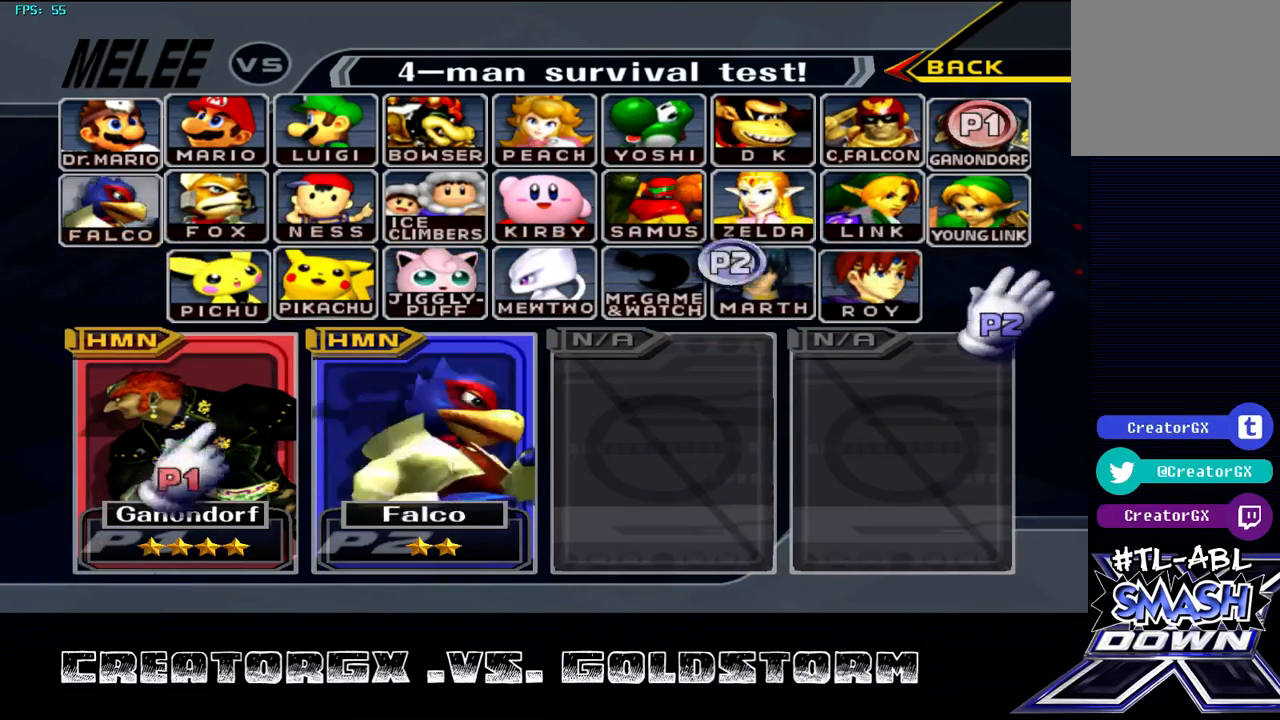
{"buttons": [], "left_stick": "up-right", "right_stick": "center", "events": []}
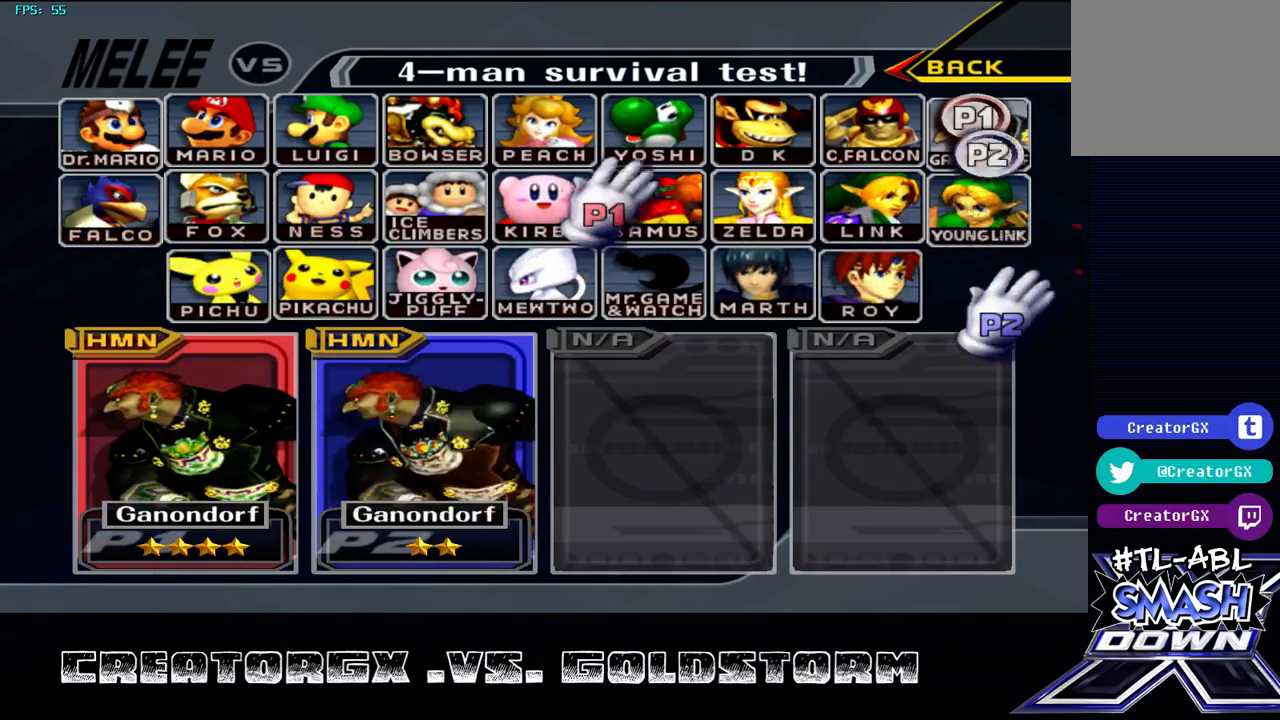
{"buttons": [], "left_stick": "center", "right_stick": "center", "events": [[67, "left_stick", "right"], [269, "left_stick", "center"], [438, "left_stick", "down-right"], [505, "left_stick", "center"]]}
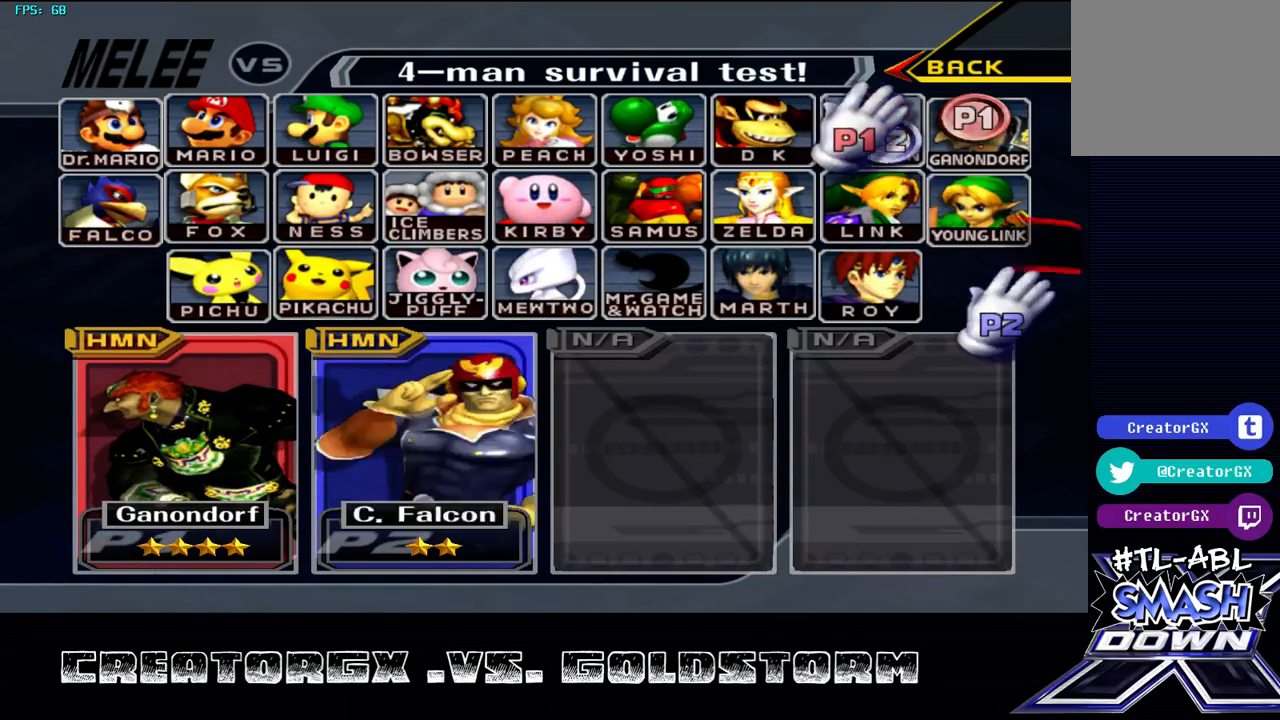
{"buttons": ["A"], "left_stick": "center", "right_stick": "center", "events": [[168, "B", "down"], [269, "B", "up"], [471, "A", "down"]]}
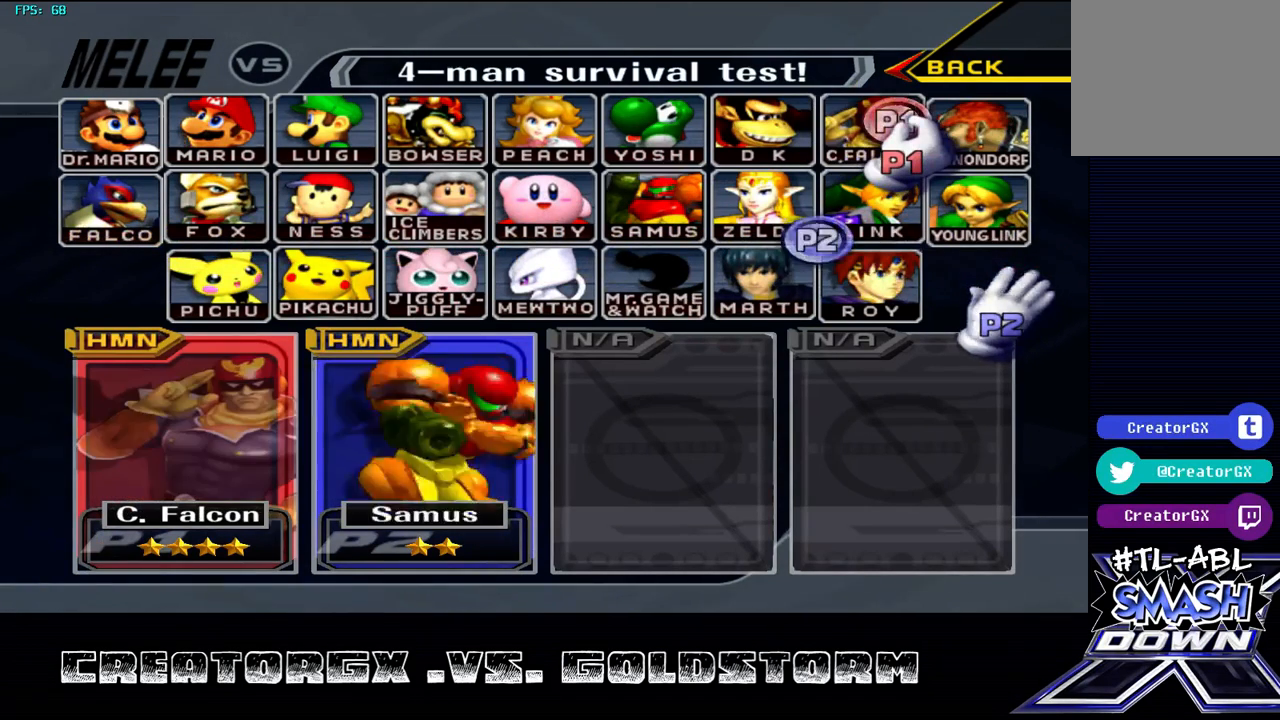
{"buttons": [], "left_stick": "center", "right_stick": "center", "events": [[33, "A", "up"], [336, "X", "down"], [437, "X", "up"]]}
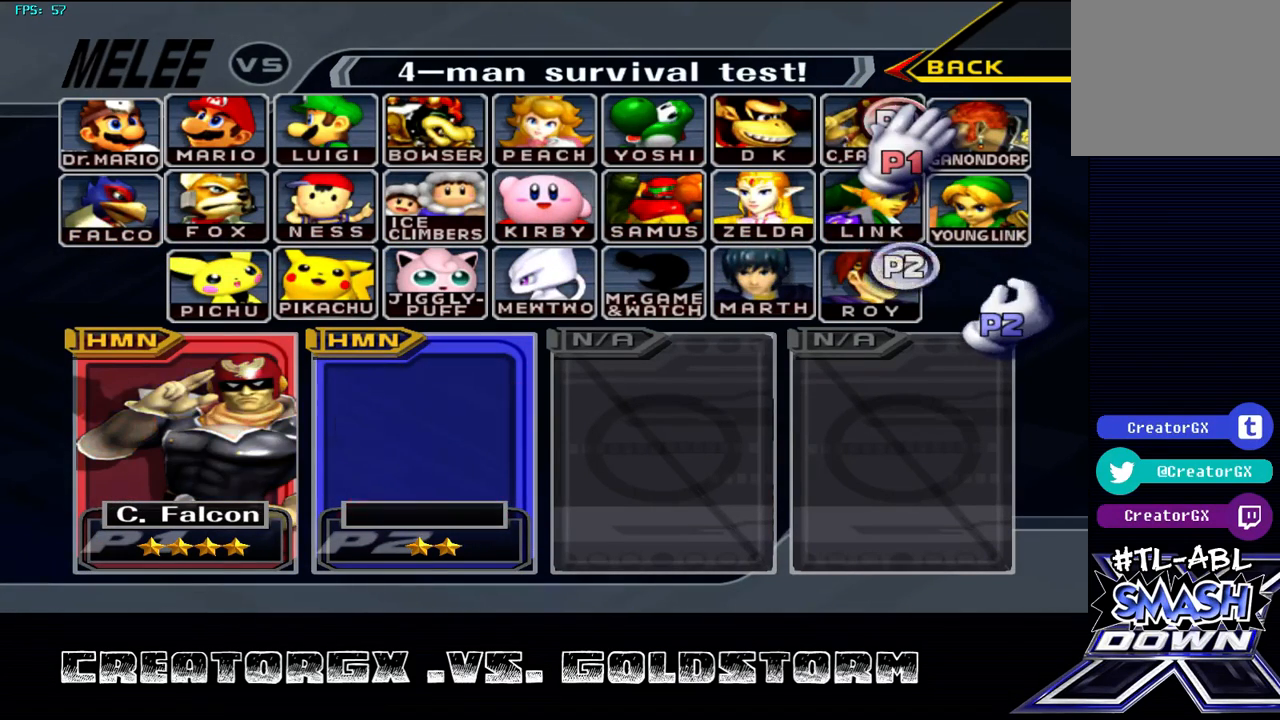
{"buttons": [], "left_stick": "center", "right_stick": "center", "events": [[67, "X", "down"], [168, "X", "up"]]}